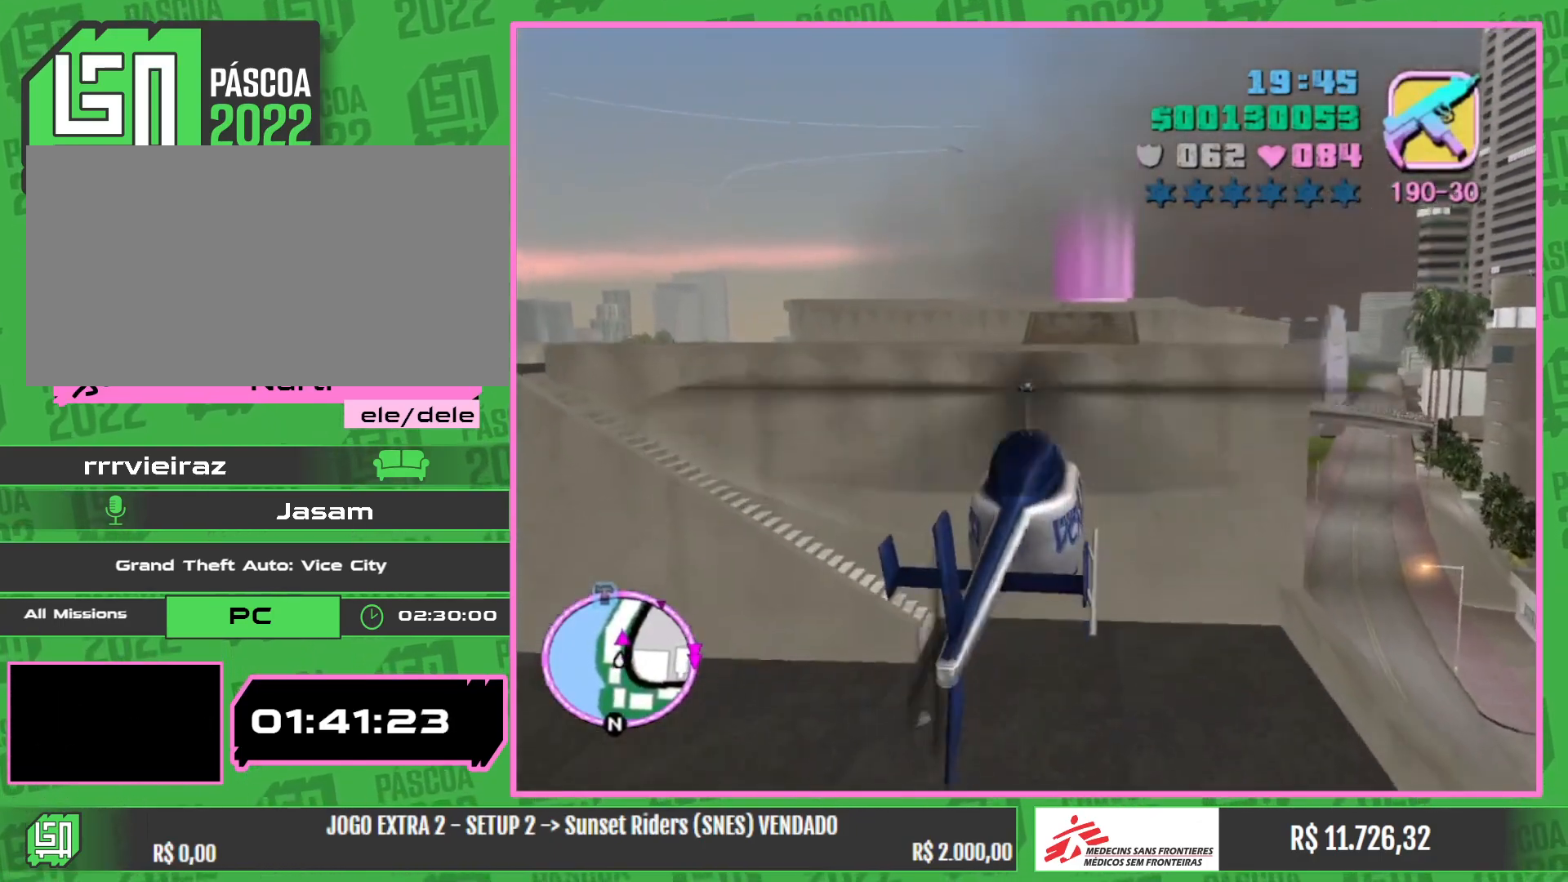
Gameplay with keyboard and mouse; each line is a JSON object with the keys and mouse buttons held at the frame after it. "events" lists presses ("down") and releases ("up") of "a", "w", "mouse_left", "mouse_wheel" and "mouse_right" between this image and that frame as [ms after this image, input, new state], when the widget could be followed in between. "mouse_left", "mouse_wheel", "mouse_right" = the "left", "wheel", "right" buttons of the "mouse" list. No other keys are recorded. "wheel" means that the mouse wheel is clicked or scrolled. Mouse movement is not recorded.
{"keys": ["w"], "mouse": [], "events": []}
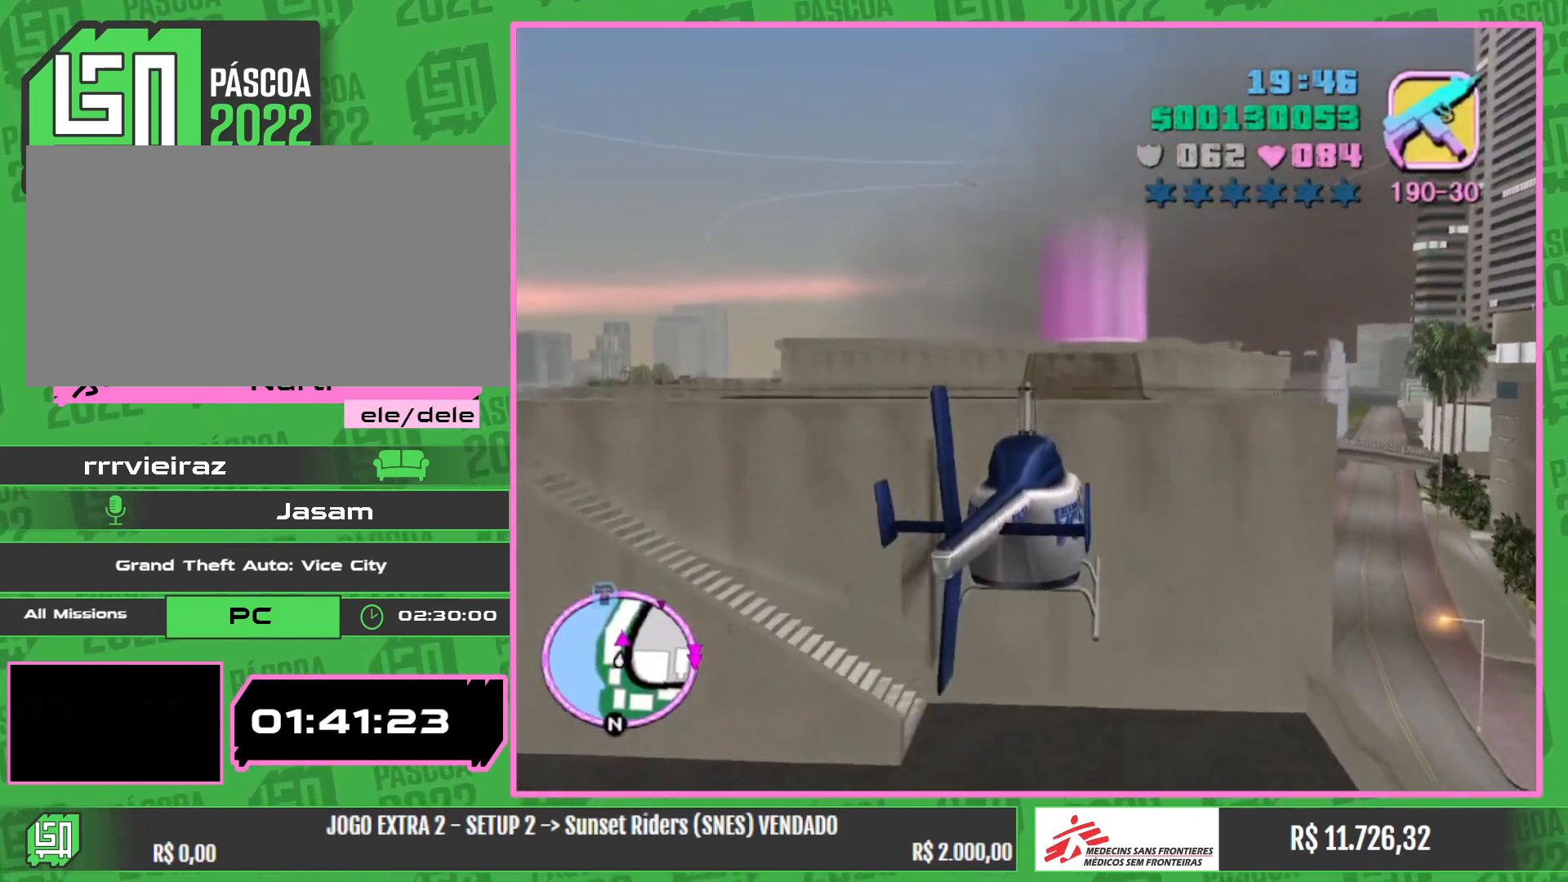
{"keys": ["w"], "mouse": [], "events": [[300, "mouse_right", "down"], [500, "mouse_right", "up"]]}
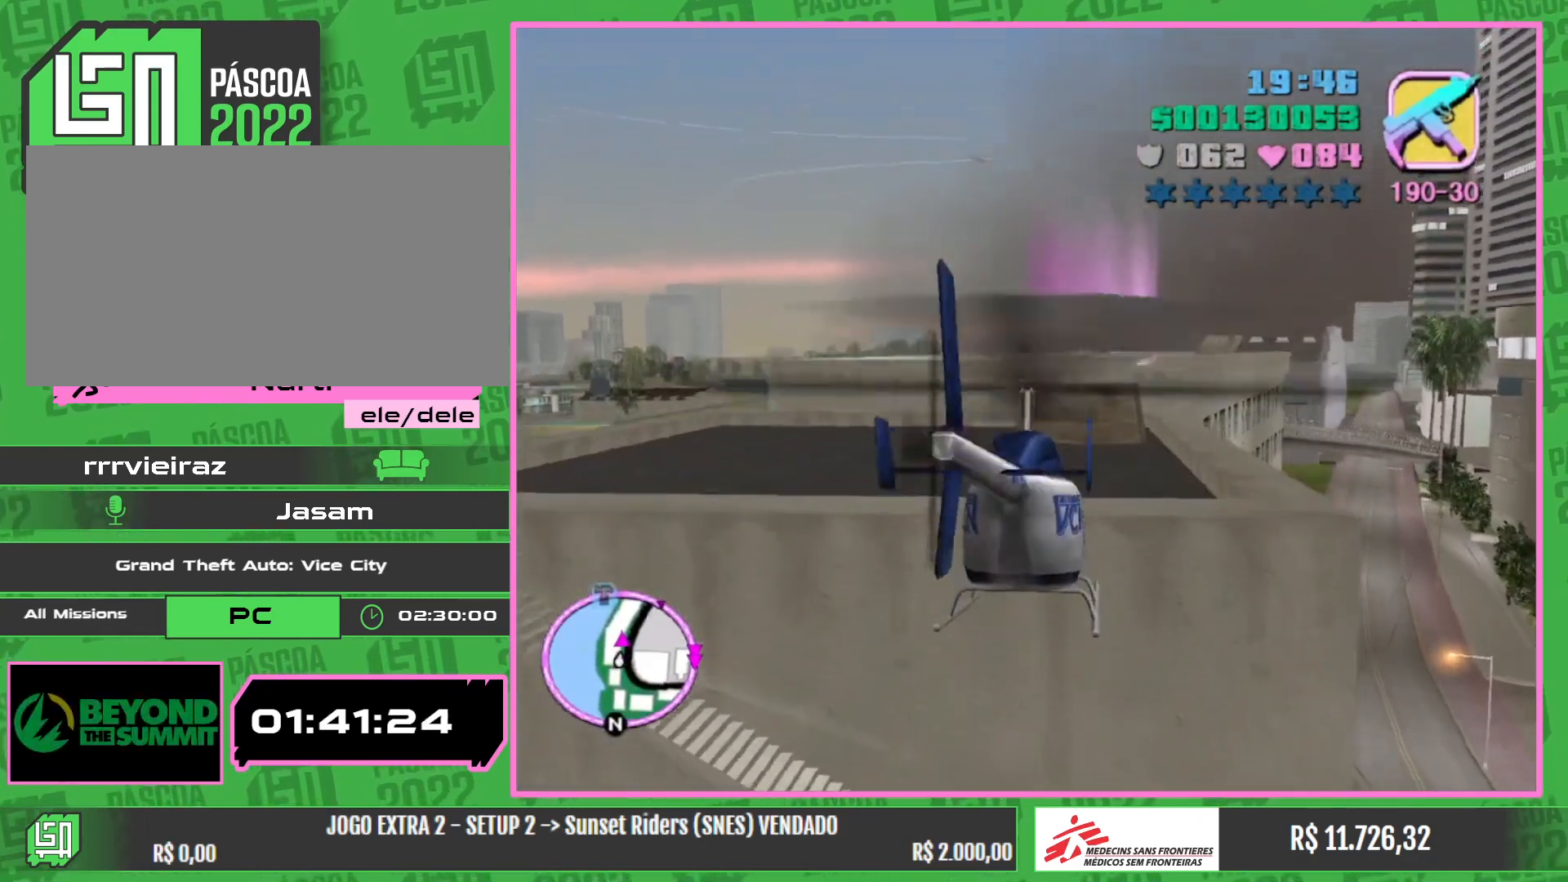
{"keys": ["w"], "mouse": ["right"], "events": [[200, "mouse_right", "down"], [334, "mouse_right", "up"], [450, "mouse_right", "down"]]}
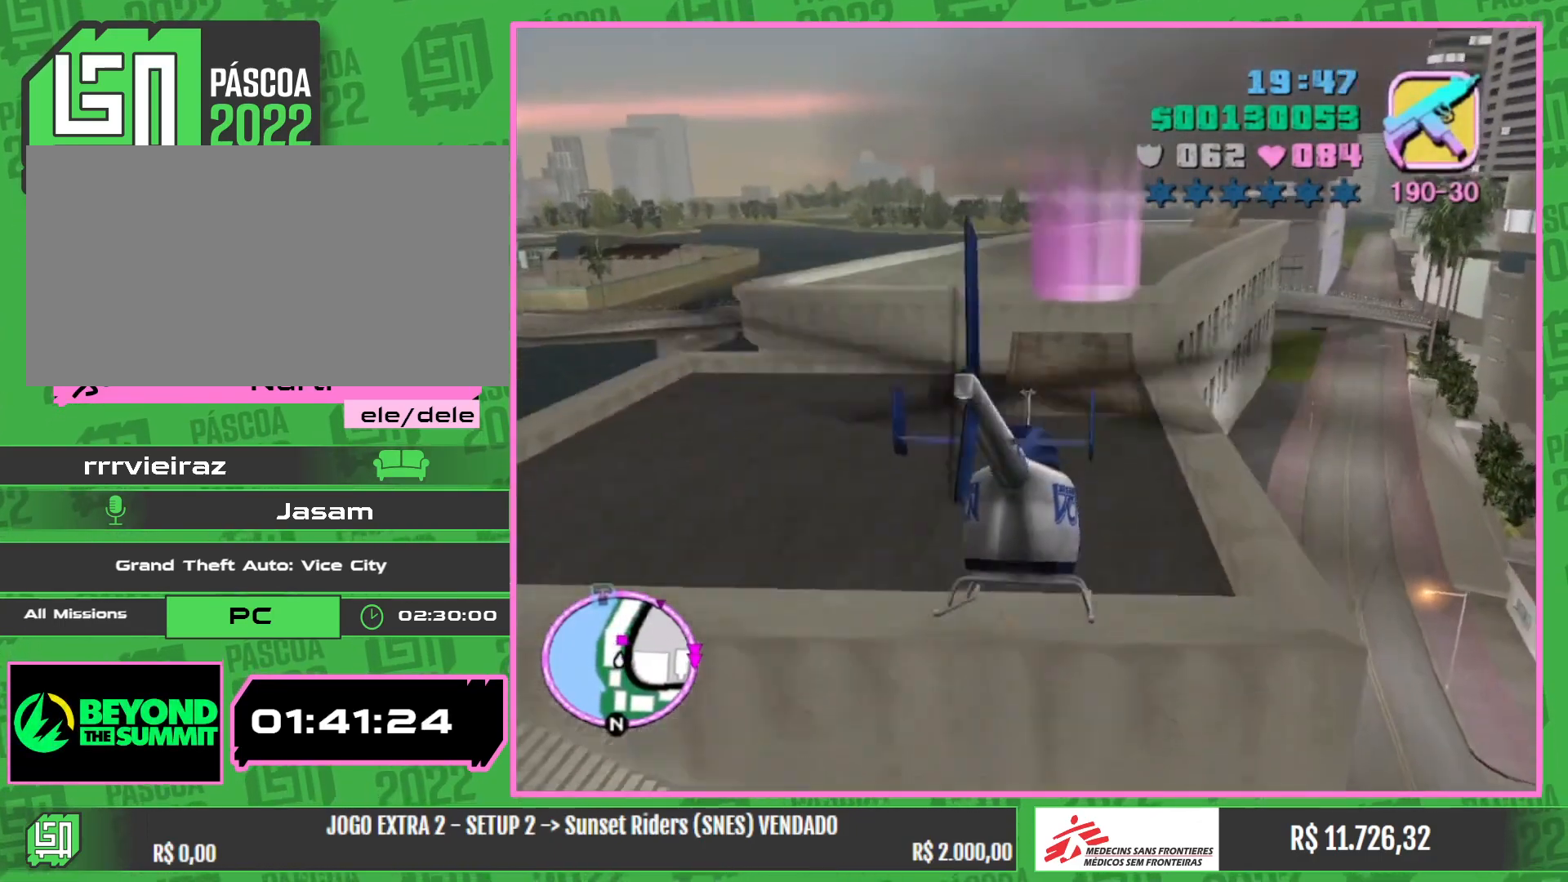
{"keys": ["w"], "mouse": ["right"], "events": [[84, "mouse_right", "up"], [167, "mouse_right", "down"], [317, "mouse_right", "up"], [400, "mouse_right", "down"]]}
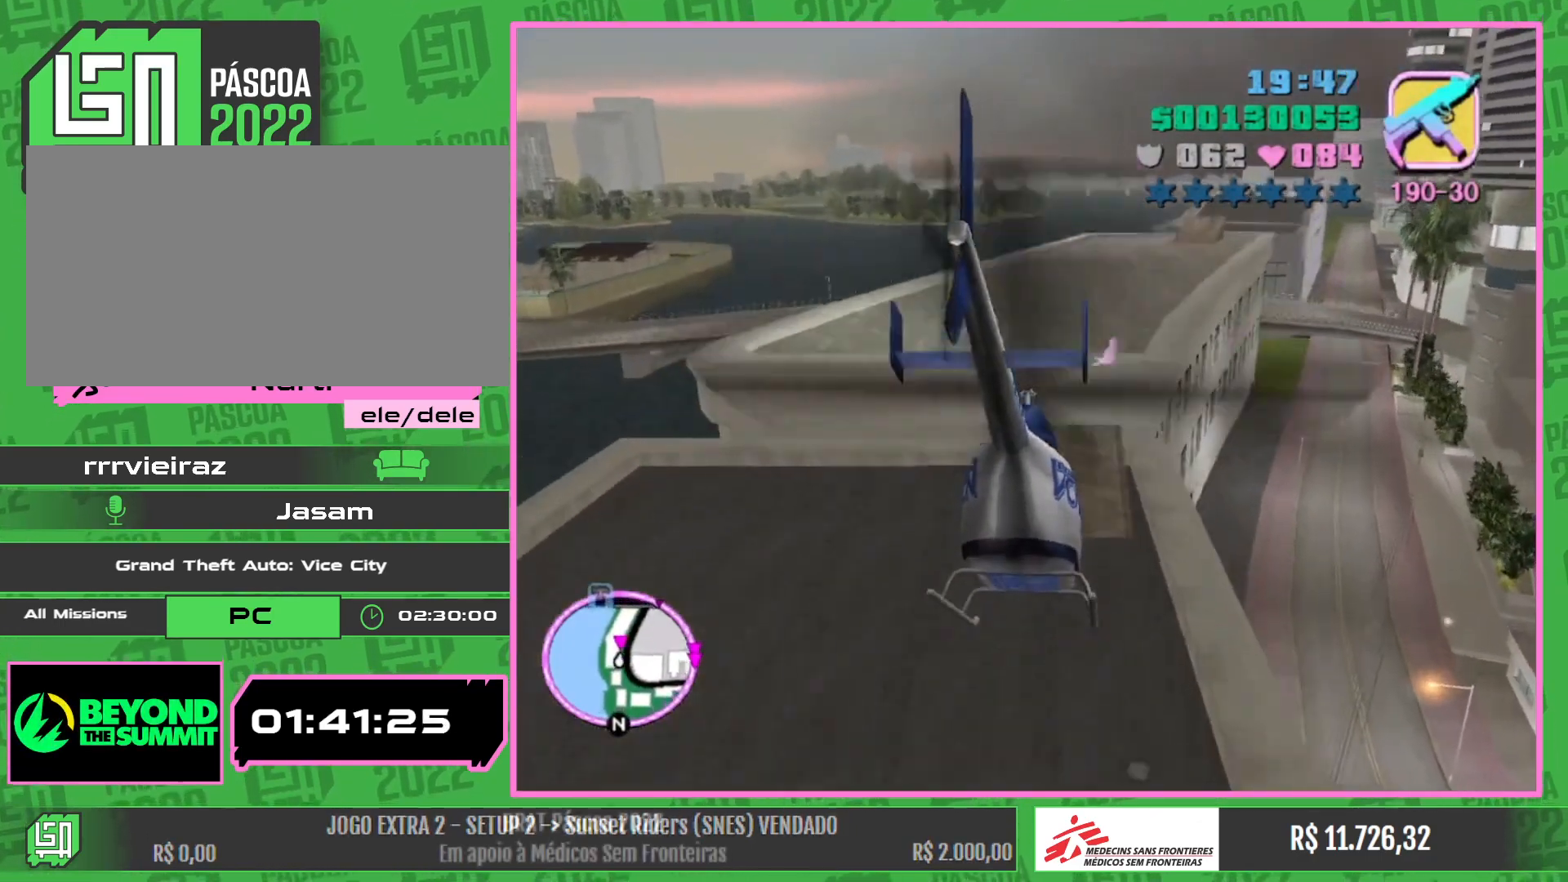
{"keys": [], "mouse": [], "events": [[34, "mouse_right", "up"], [300, "mouse_right", "down"], [434, "mouse_right", "up"], [500, "w", "up"]]}
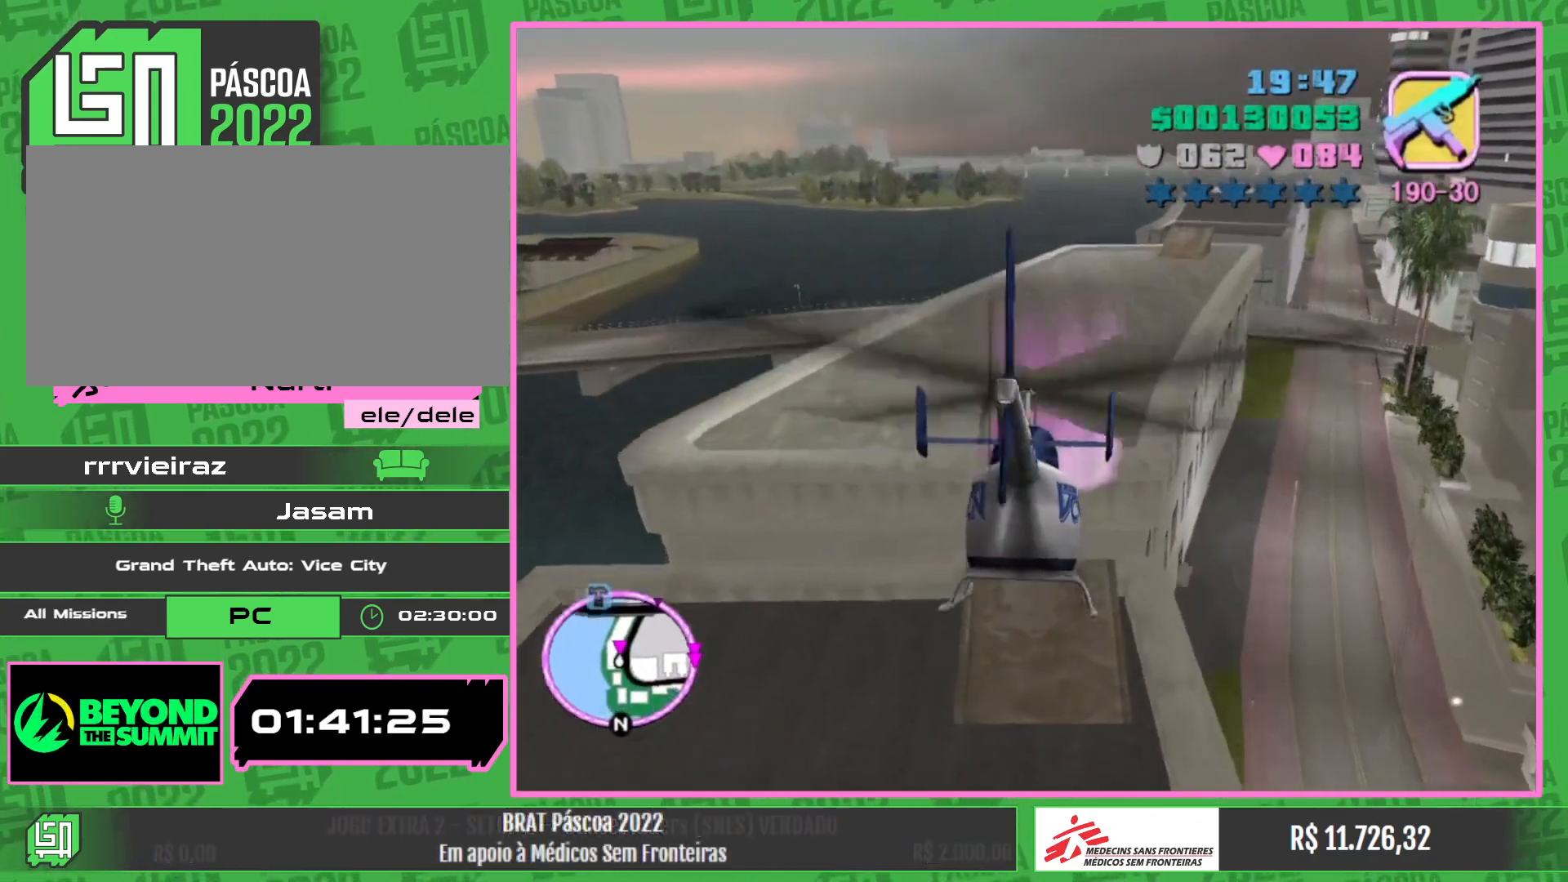
{"keys": [], "mouse": [], "events": [[34, "mouse_right", "down"], [150, "mouse_right", "up"]]}
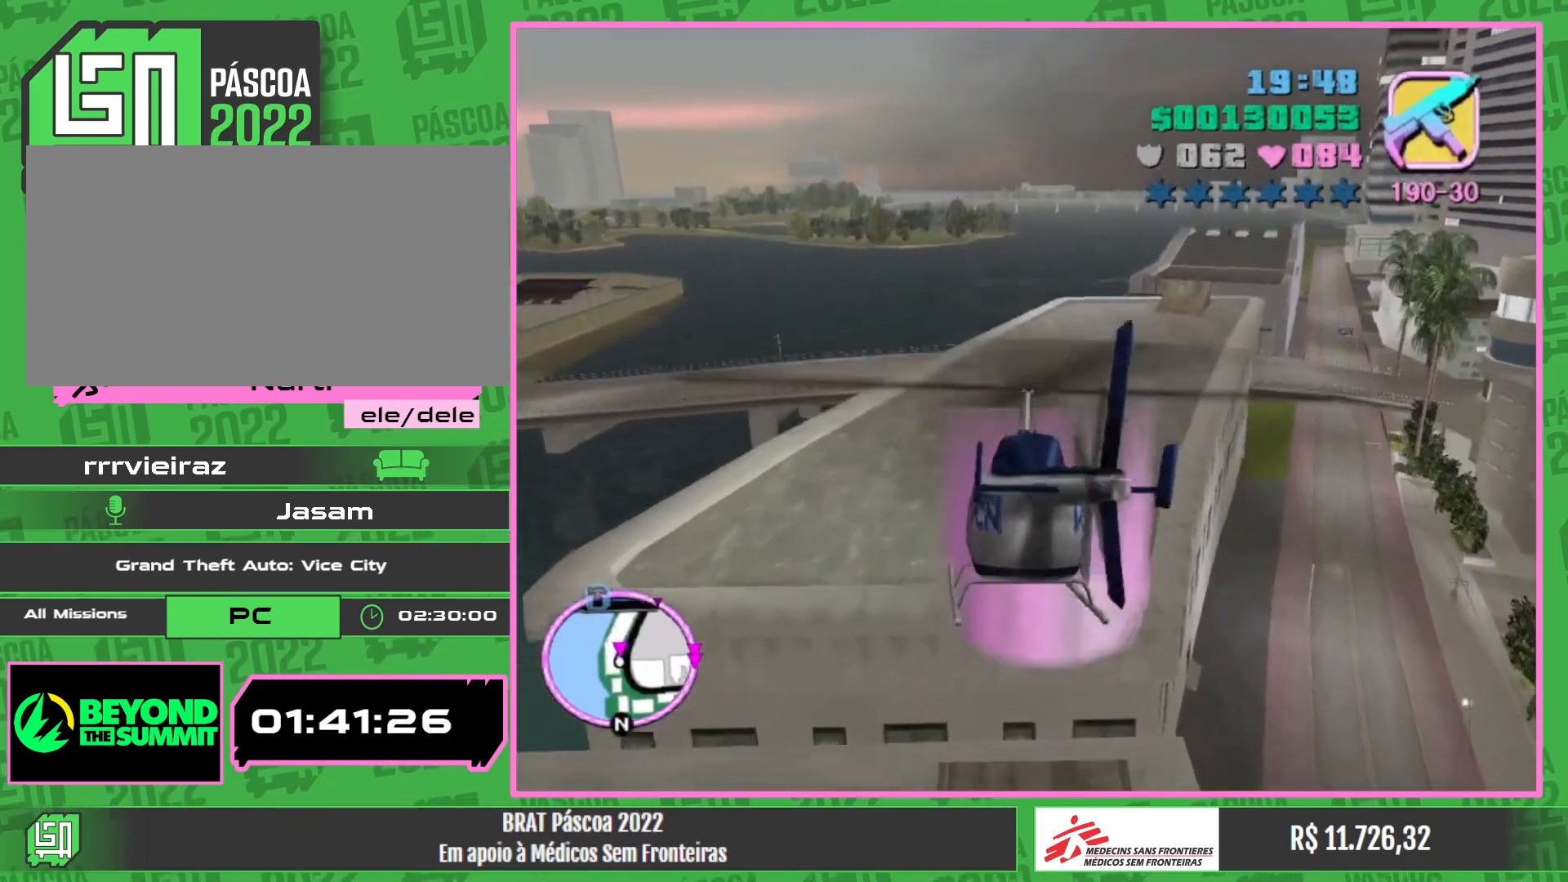
{"keys": [], "mouse": [], "events": []}
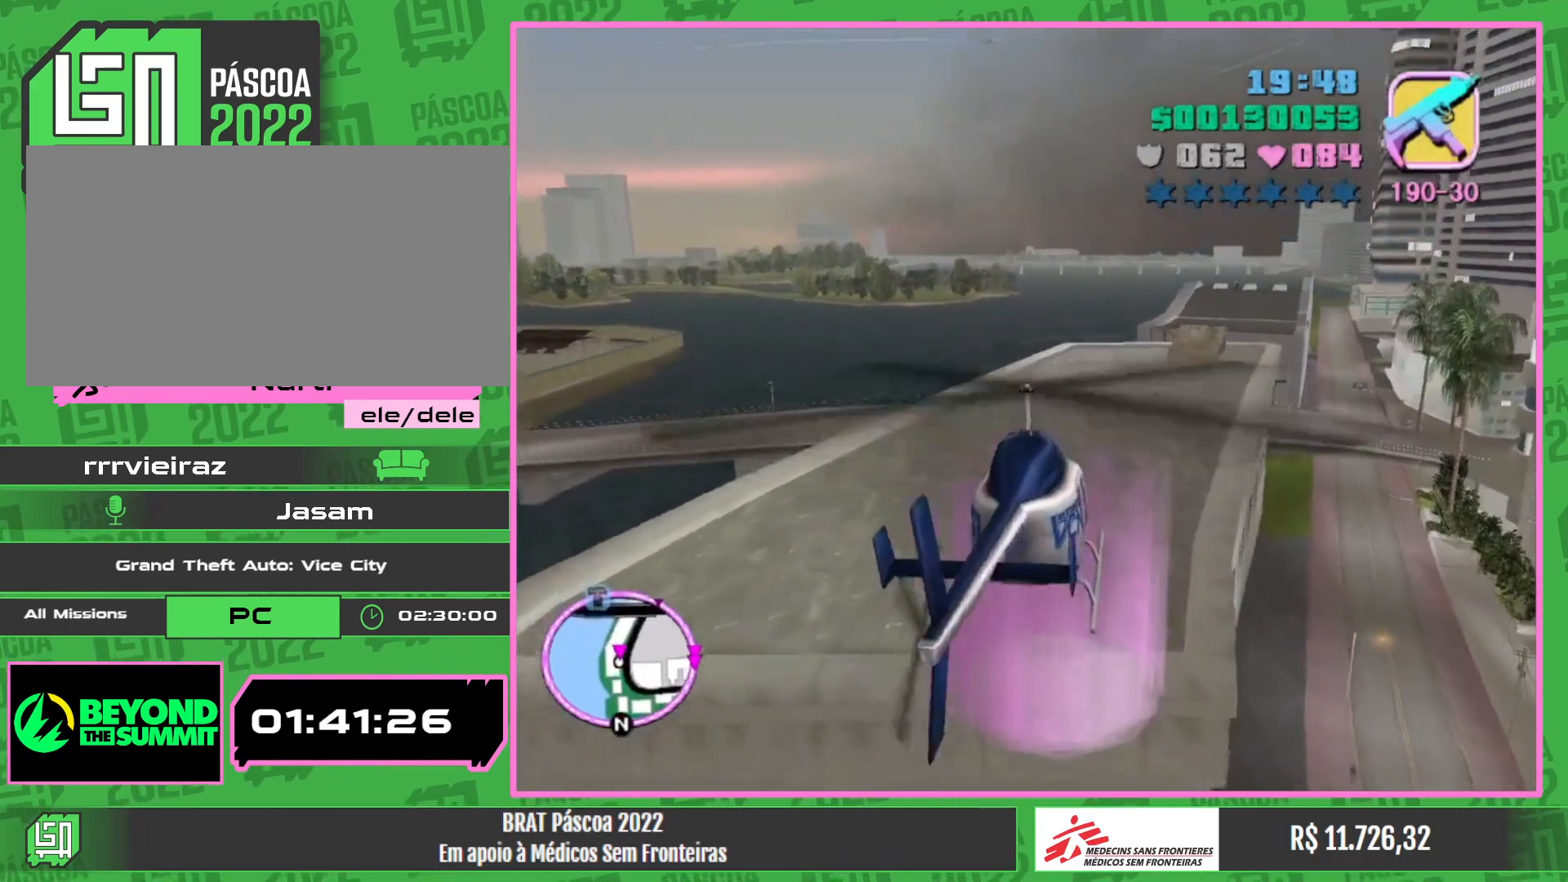
{"keys": ["w"], "mouse": [], "events": [[117, "w", "down"]]}
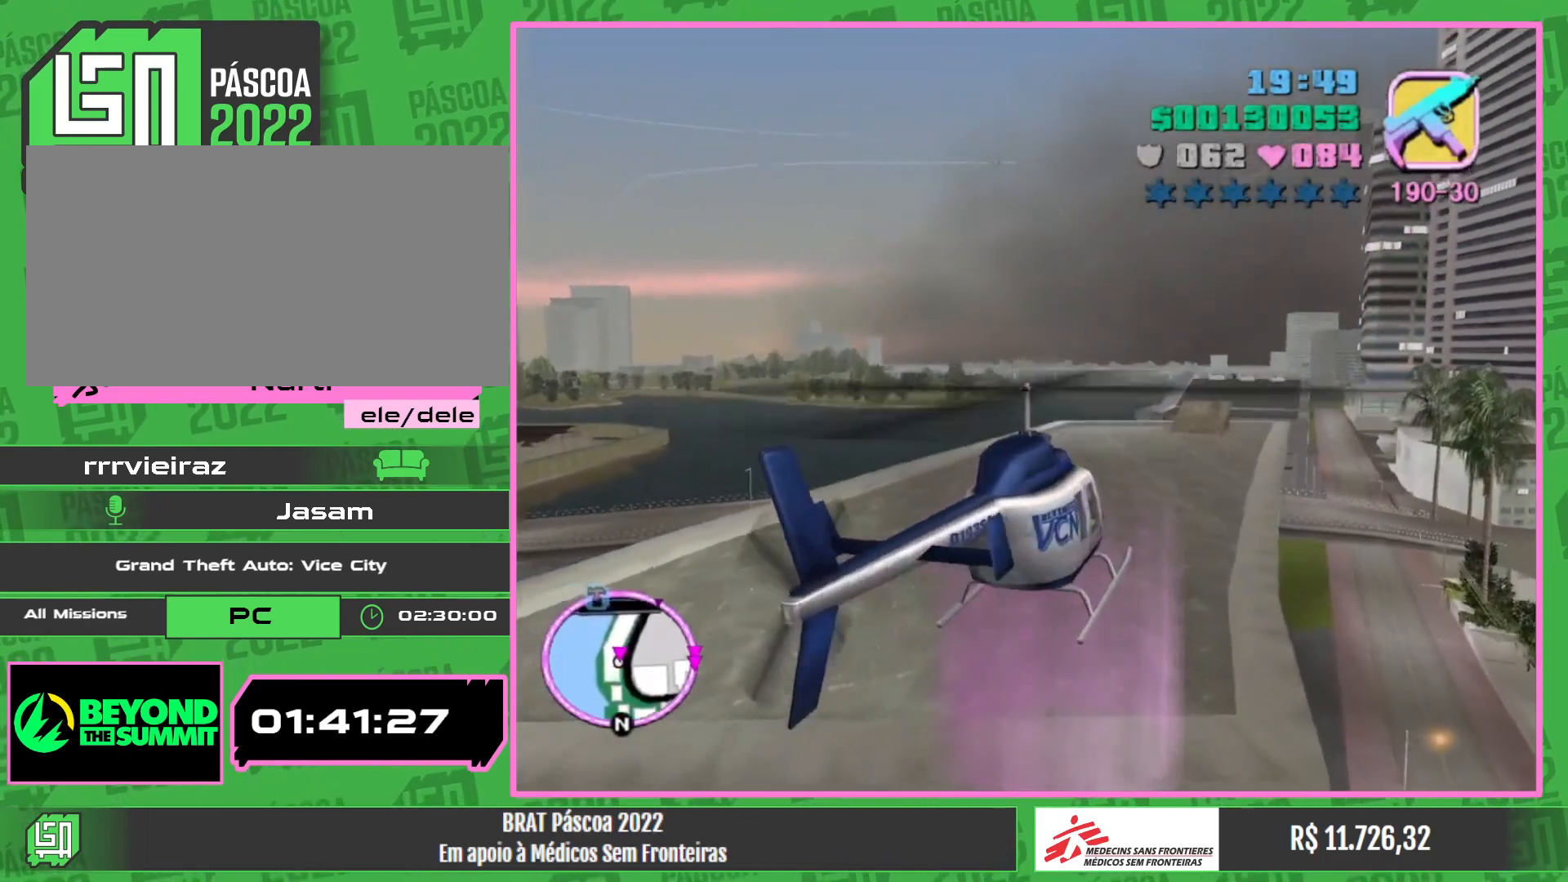
{"keys": ["w"], "mouse": [], "events": [[17, "w", "up"], [400, "w", "down"]]}
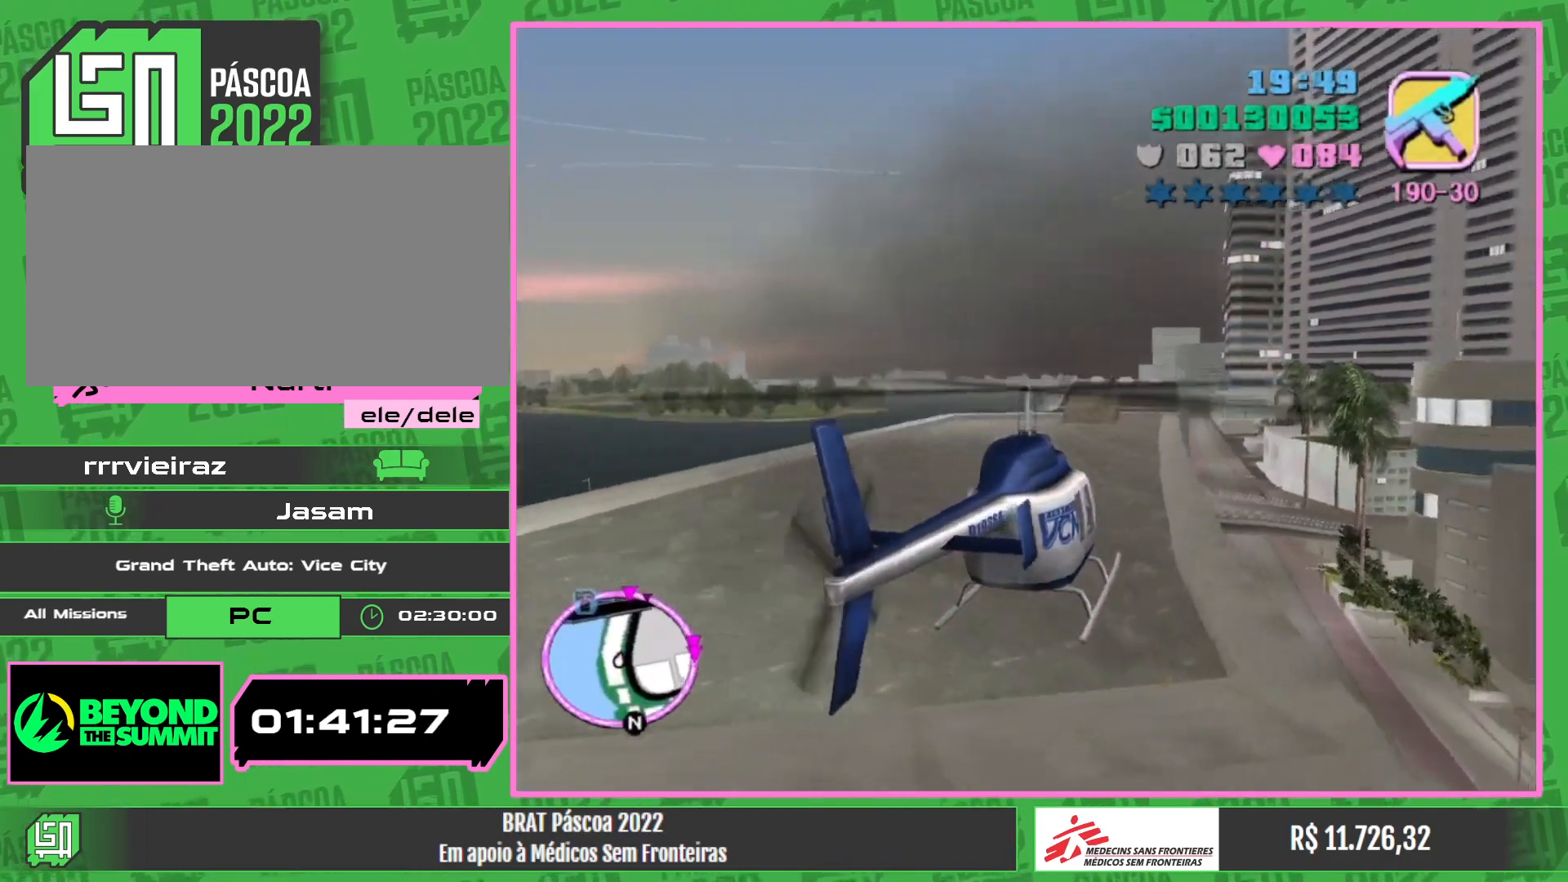
{"keys": ["w"], "mouse": [], "events": [[84, "mouse_right", "down"], [217, "mouse_right", "up"], [317, "mouse_right", "down"], [434, "mouse_right", "up"]]}
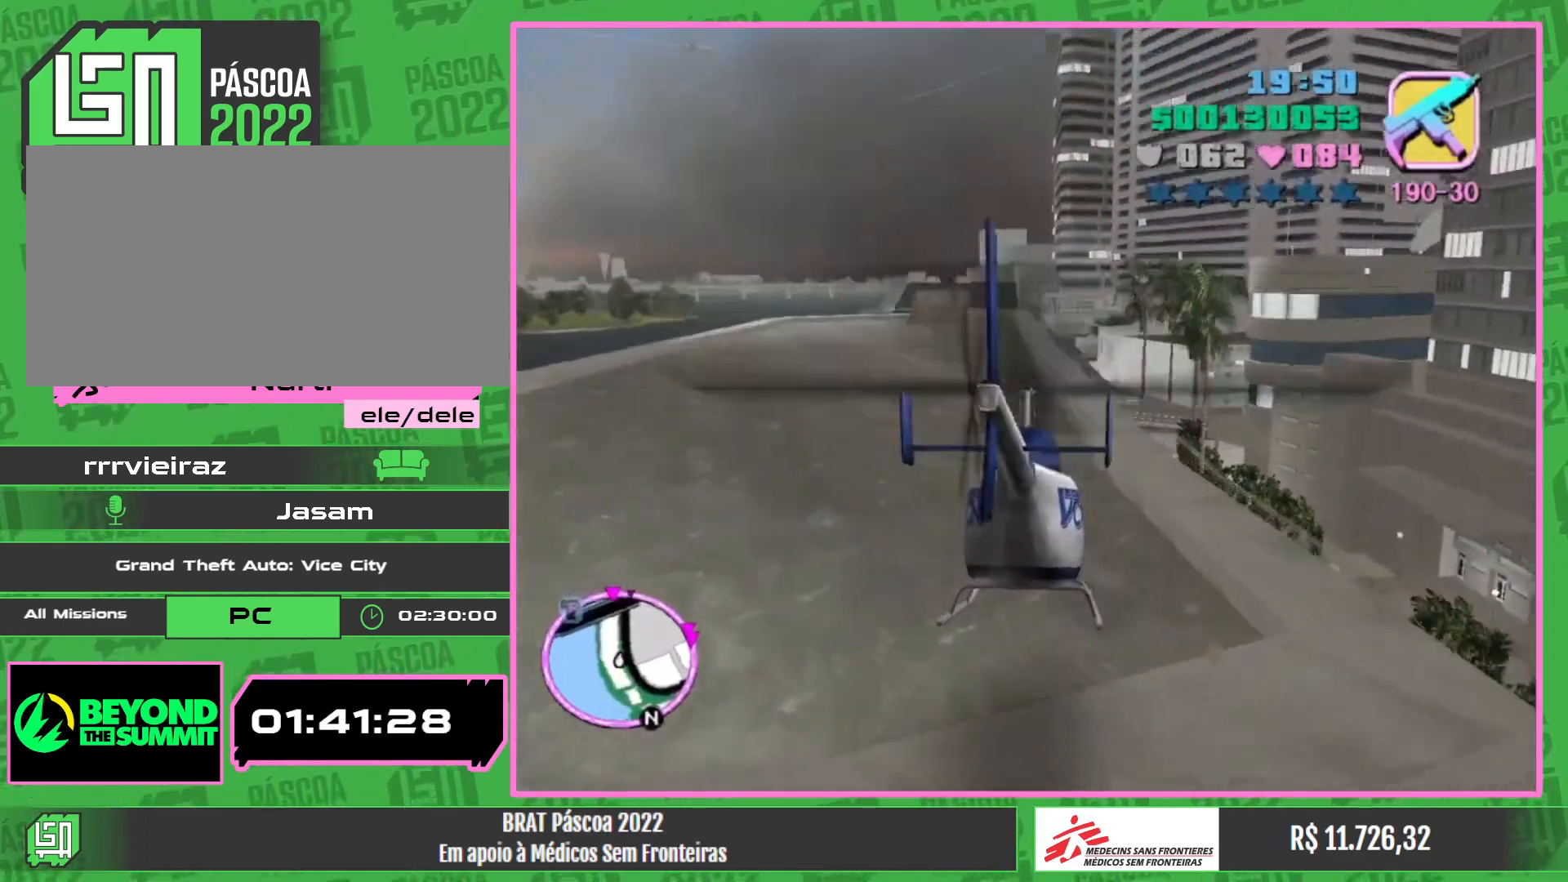
{"keys": ["w"], "mouse": [], "events": [[50, "mouse_right", "down"], [200, "mouse_right", "up"], [300, "mouse_right", "down"], [434, "mouse_right", "up"]]}
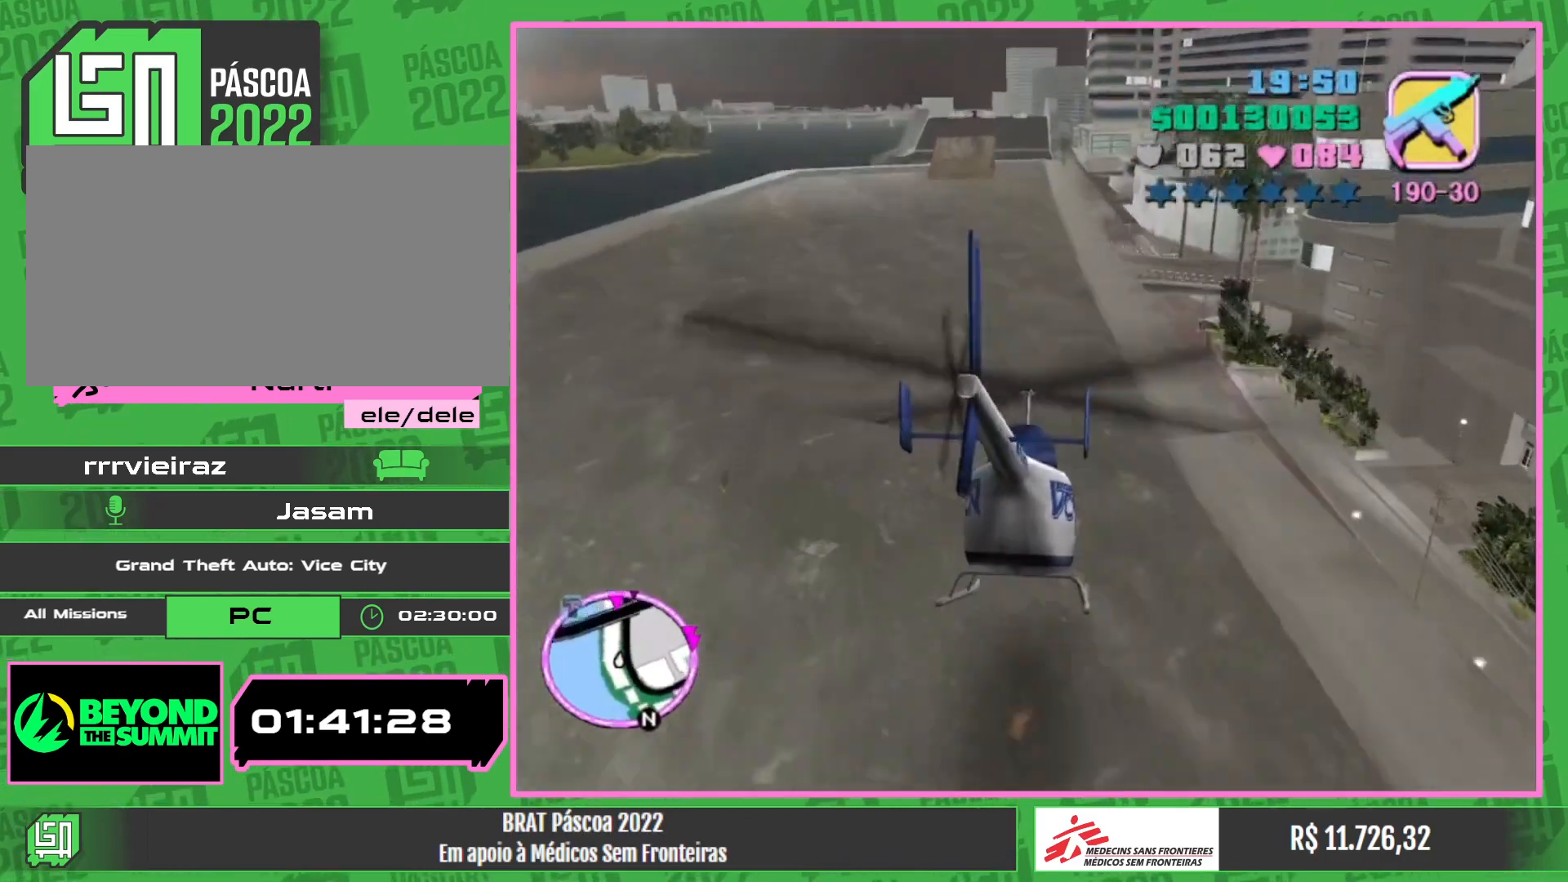
{"keys": ["w"], "mouse": [], "events": [[67, "mouse_right", "down"], [200, "mouse_right", "up"], [350, "mouse_right", "down"], [450, "mouse_right", "up"]]}
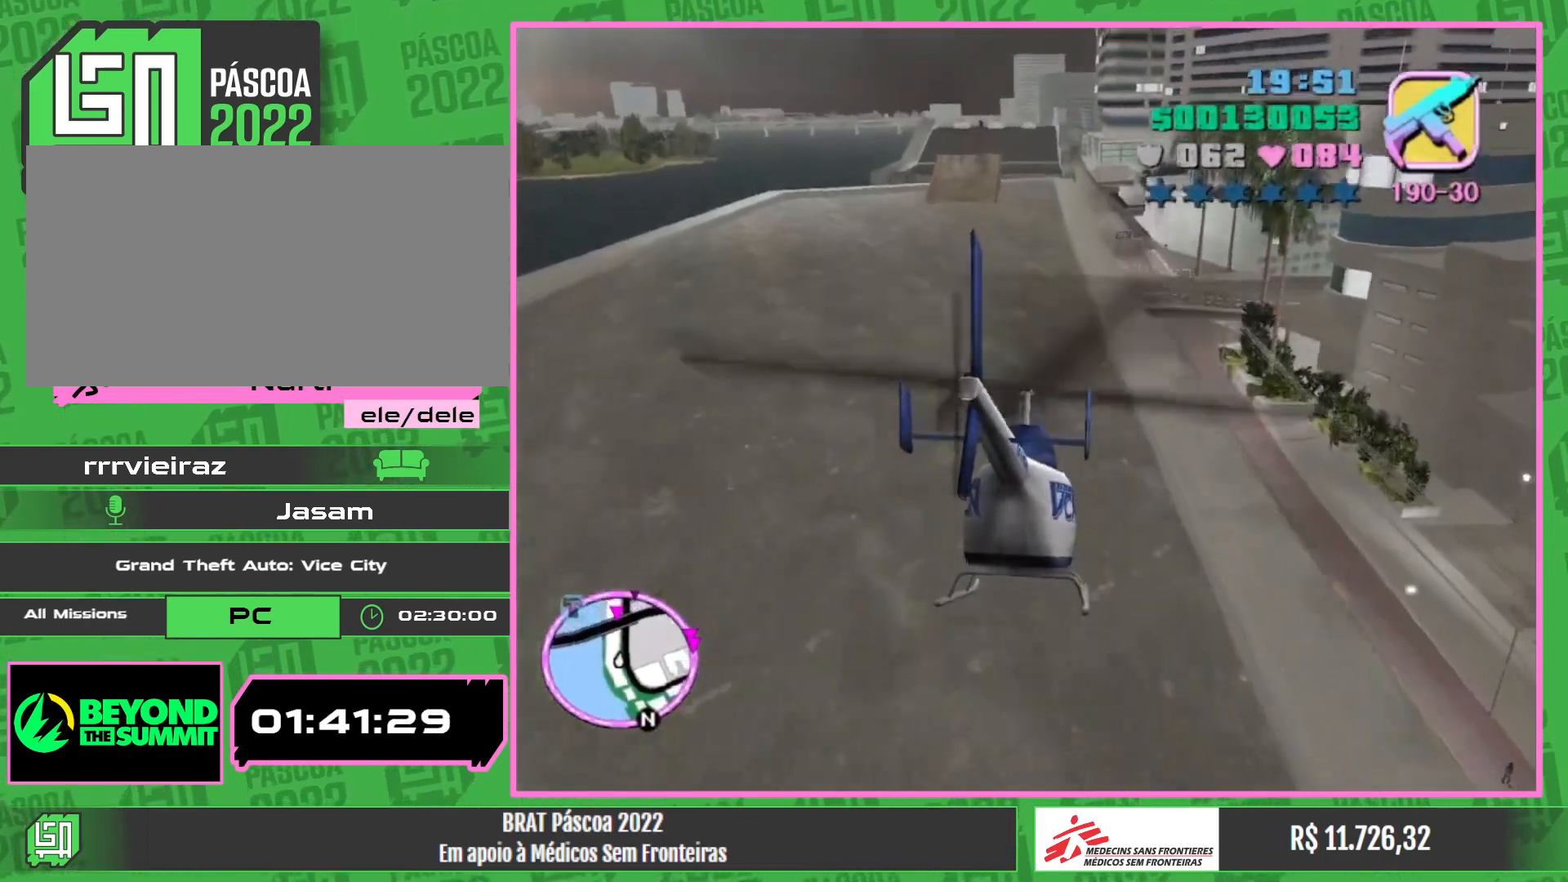
{"keys": ["w"], "mouse": ["right"], "events": [[17, "mouse_right", "down"], [150, "mouse_right", "up"], [217, "mouse_right", "down"], [350, "mouse_right", "up"], [484, "mouse_right", "down"]]}
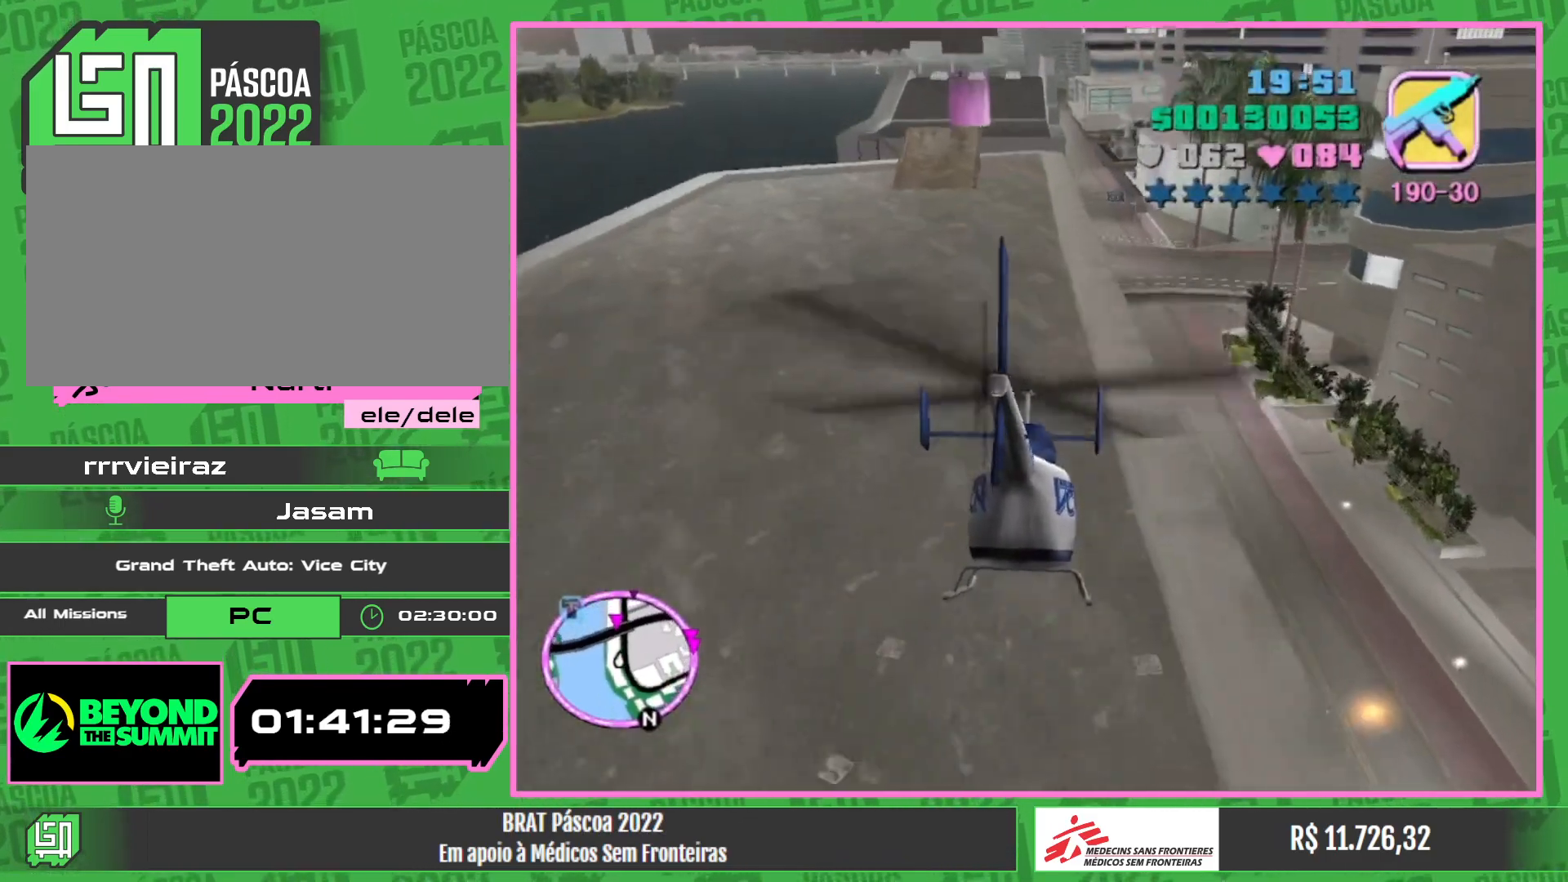
{"keys": ["w"], "mouse": ["right"], "events": [[100, "mouse_right", "up"], [184, "mouse_right", "down"], [334, "mouse_right", "up"], [434, "mouse_right", "down"]]}
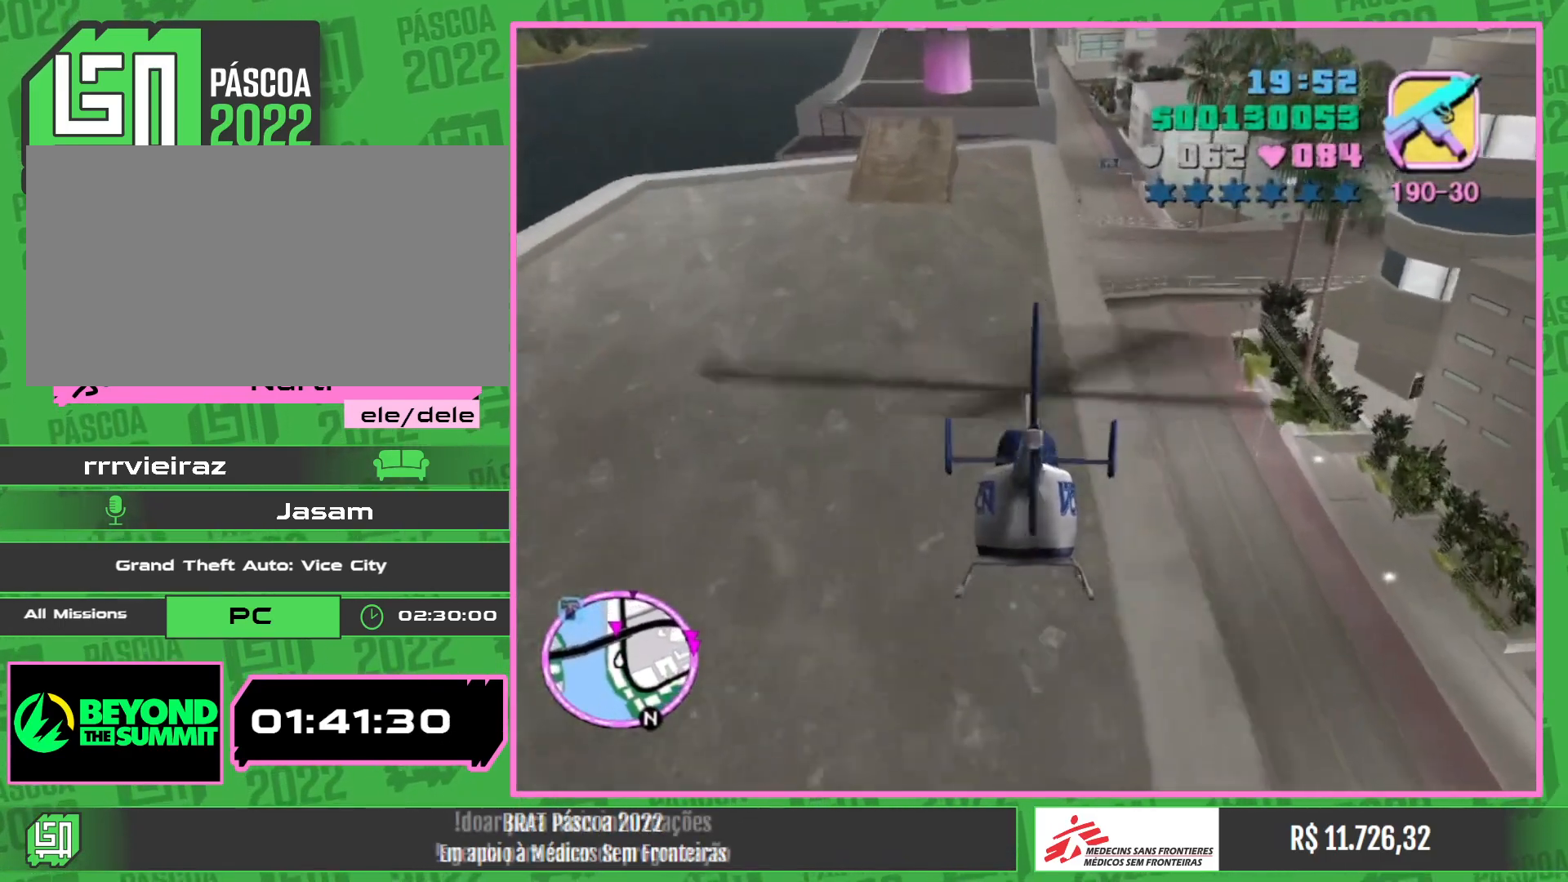
{"keys": ["w"], "mouse": [], "events": [[67, "mouse_right", "up"], [167, "mouse_right", "down"], [267, "mouse_right", "up"], [400, "mouse_right", "down"], [500, "mouse_right", "up"]]}
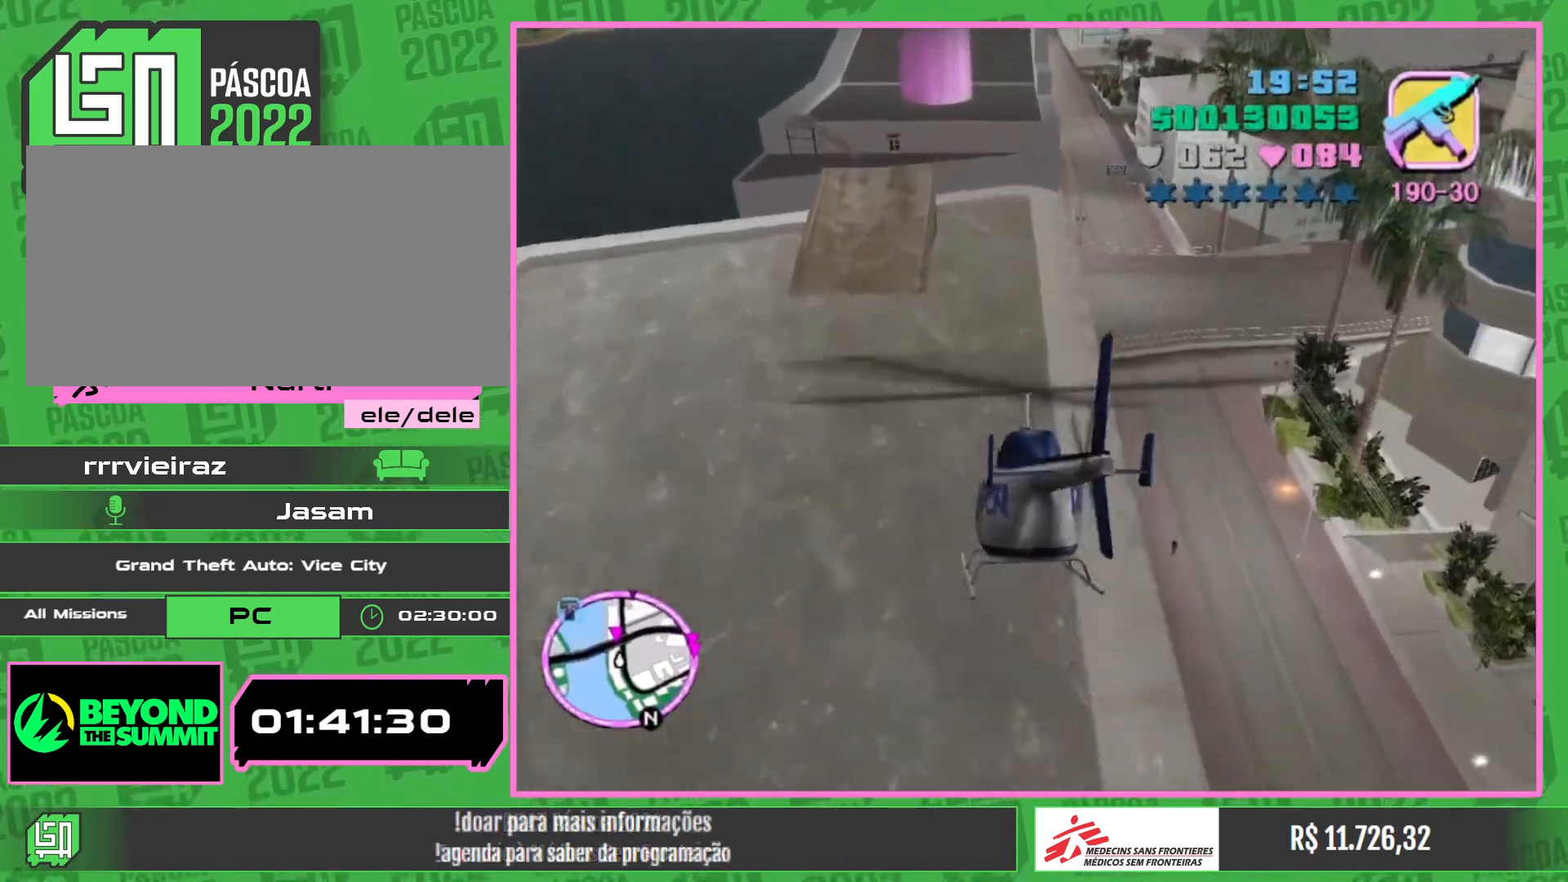
{"keys": ["w"], "mouse": [], "events": [[117, "mouse_right", "down"], [234, "mouse_right", "up"], [334, "mouse_right", "down"], [450, "mouse_right", "up"]]}
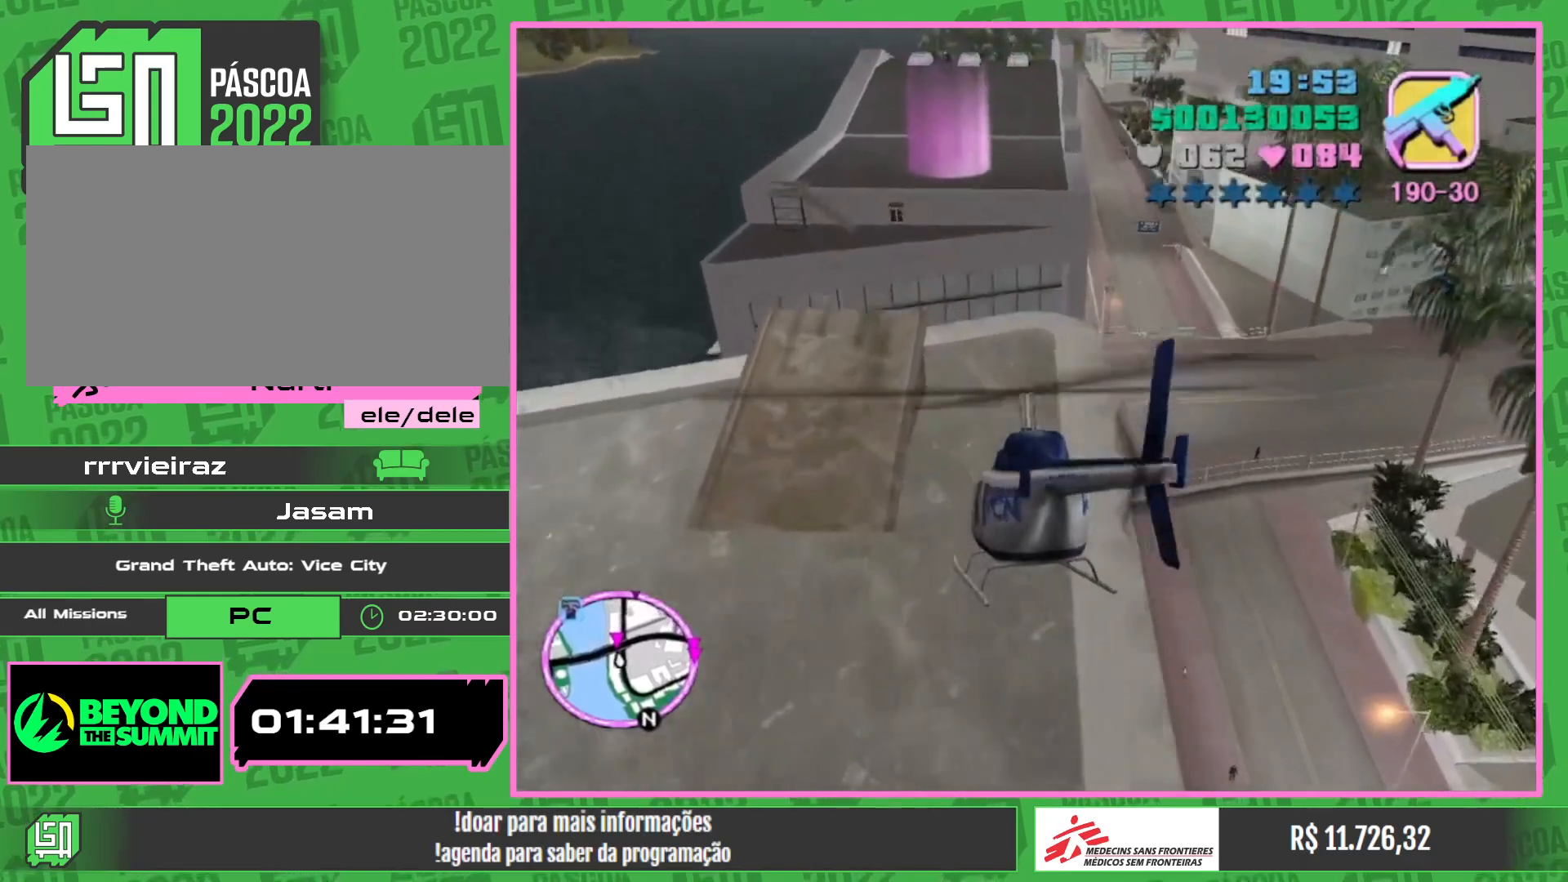
{"keys": ["w"], "mouse": [], "events": [[84, "mouse_right", "down"], [167, "mouse_right", "up"], [184, "w", "up"], [334, "mouse_right", "down"], [384, "w", "down"], [467, "mouse_right", "up"]]}
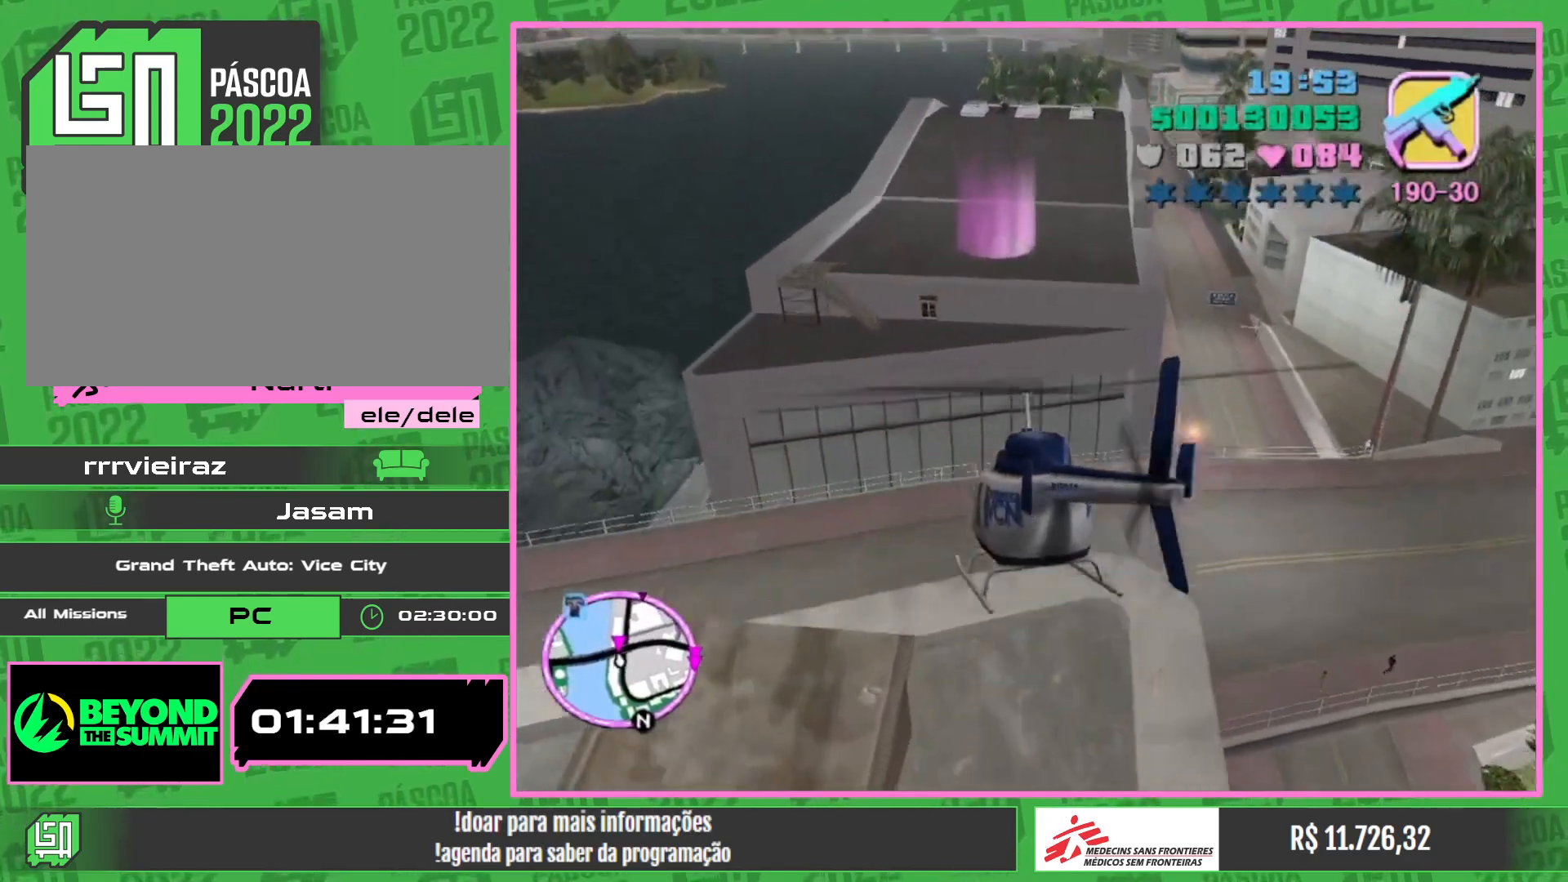
{"keys": [], "mouse": [], "events": [[17, "w", "up"], [117, "mouse_right", "down"], [234, "mouse_right", "up"]]}
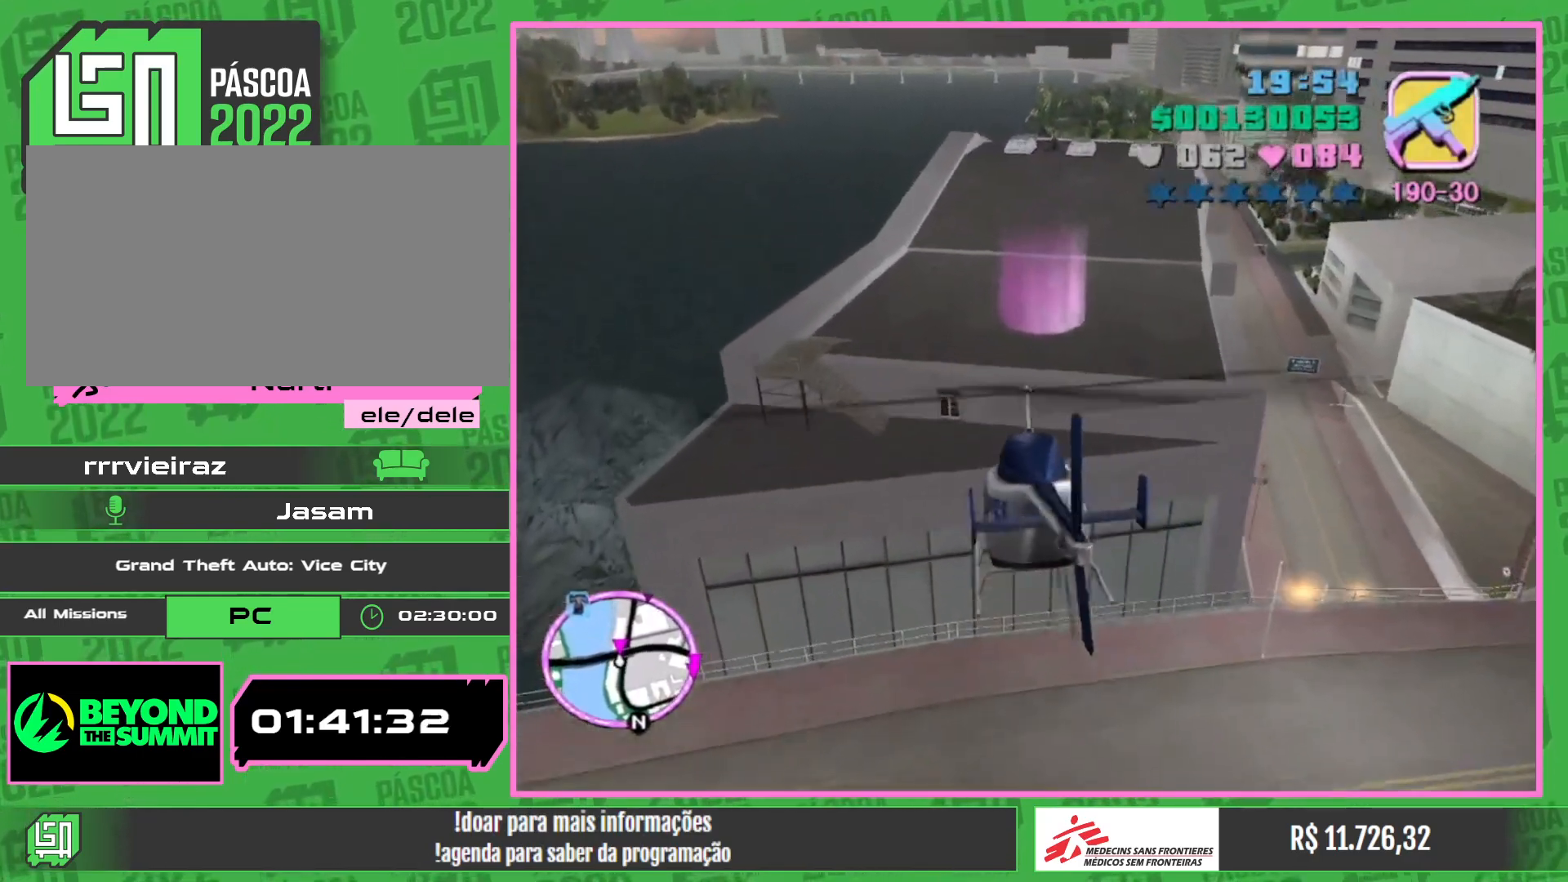
{"keys": ["w"], "mouse": [], "events": [[467, "w", "down"]]}
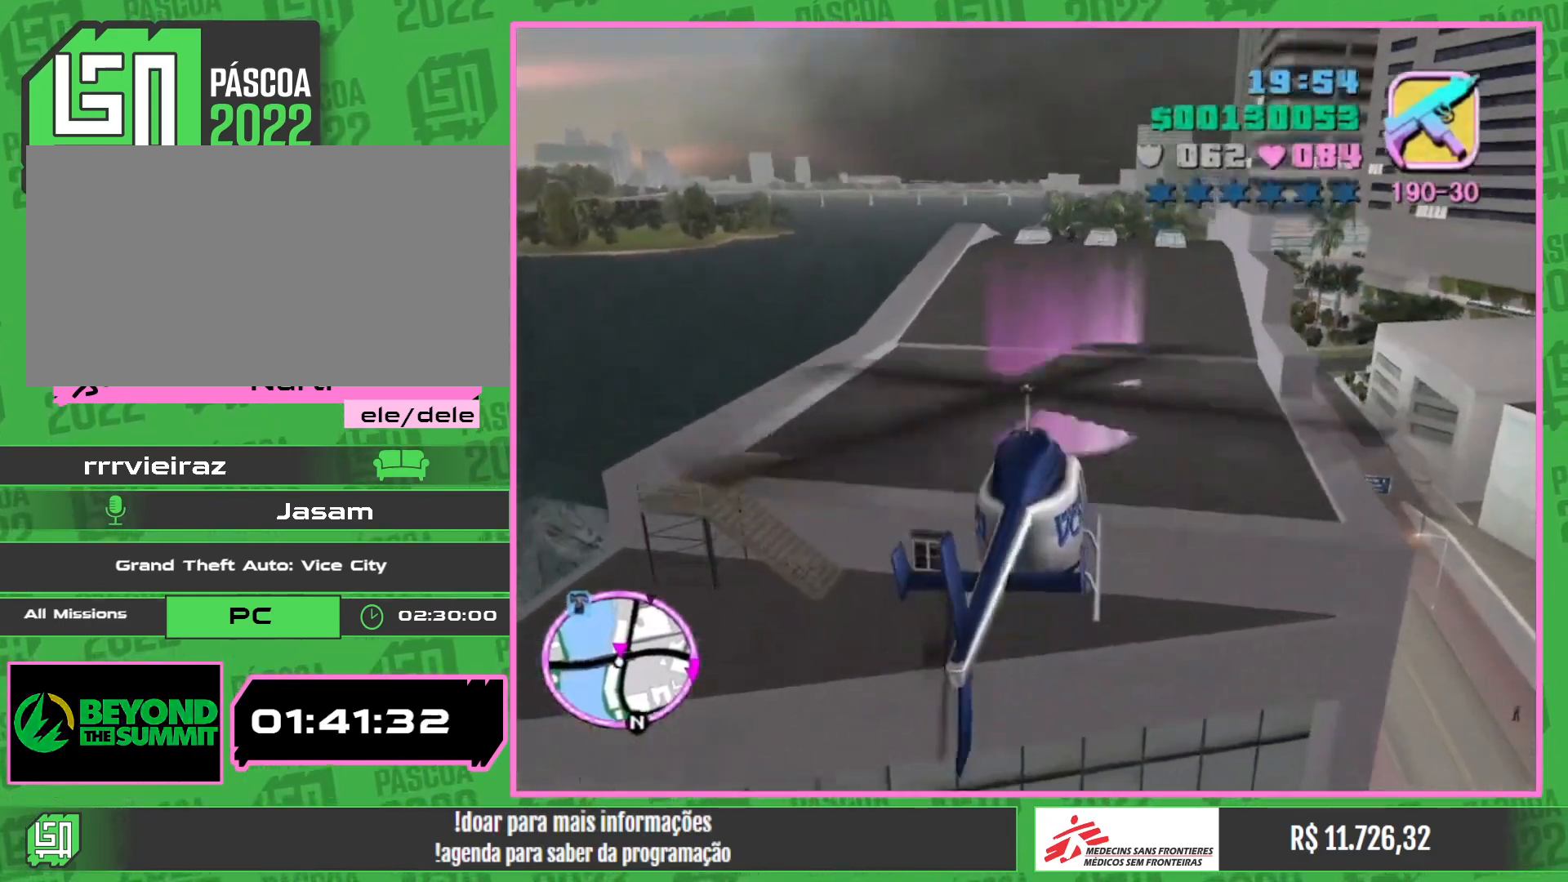
{"keys": [], "mouse": [], "events": [[100, "w", "up"]]}
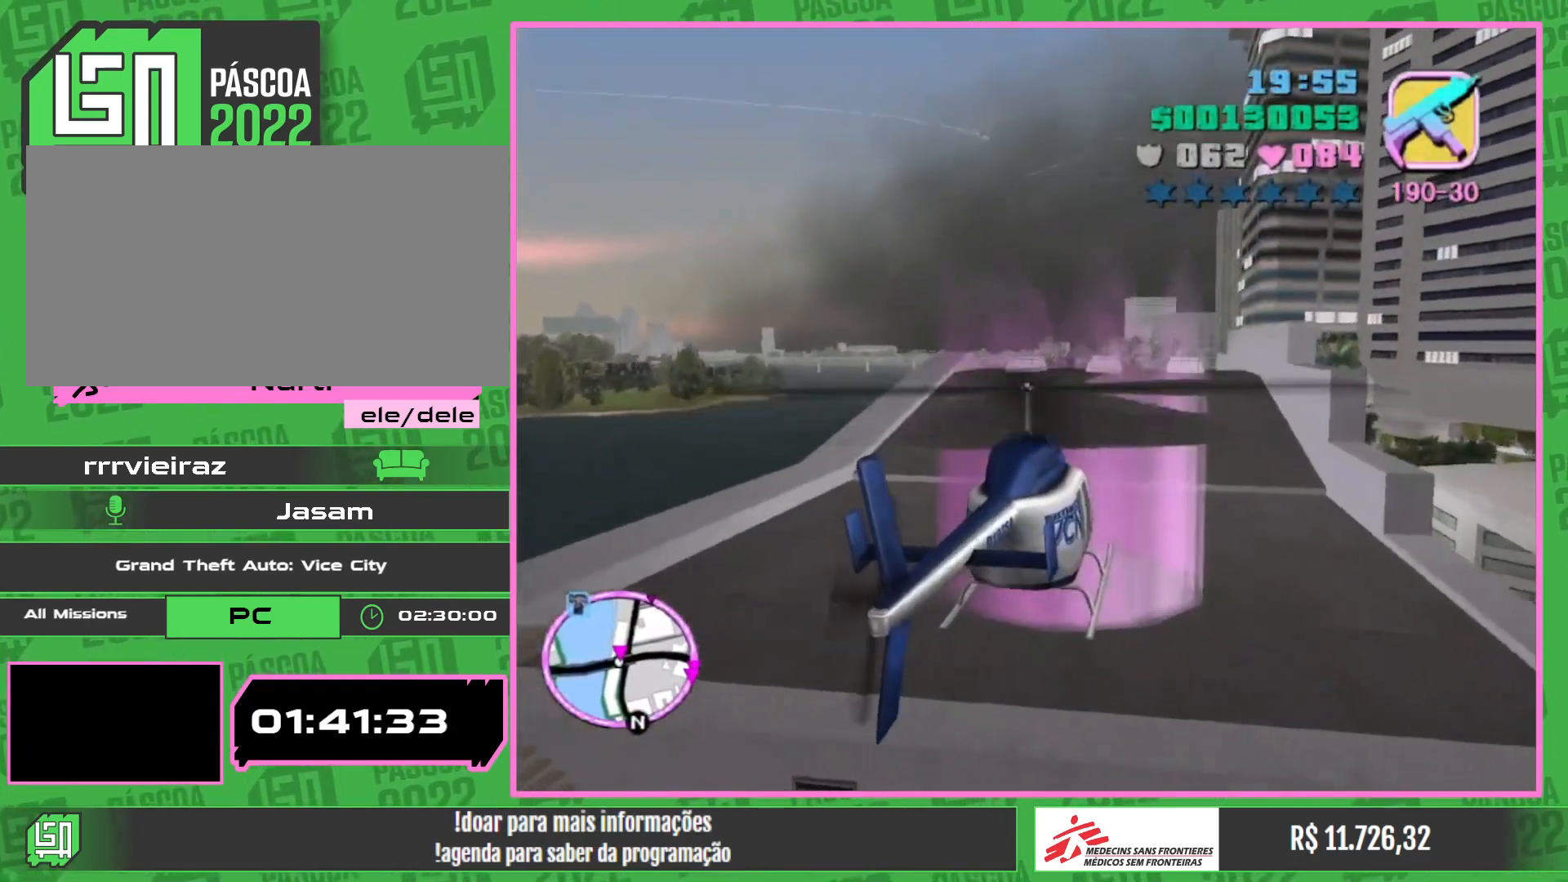
{"keys": [], "mouse": [], "events": [[67, "w", "down"], [484, "w", "up"]]}
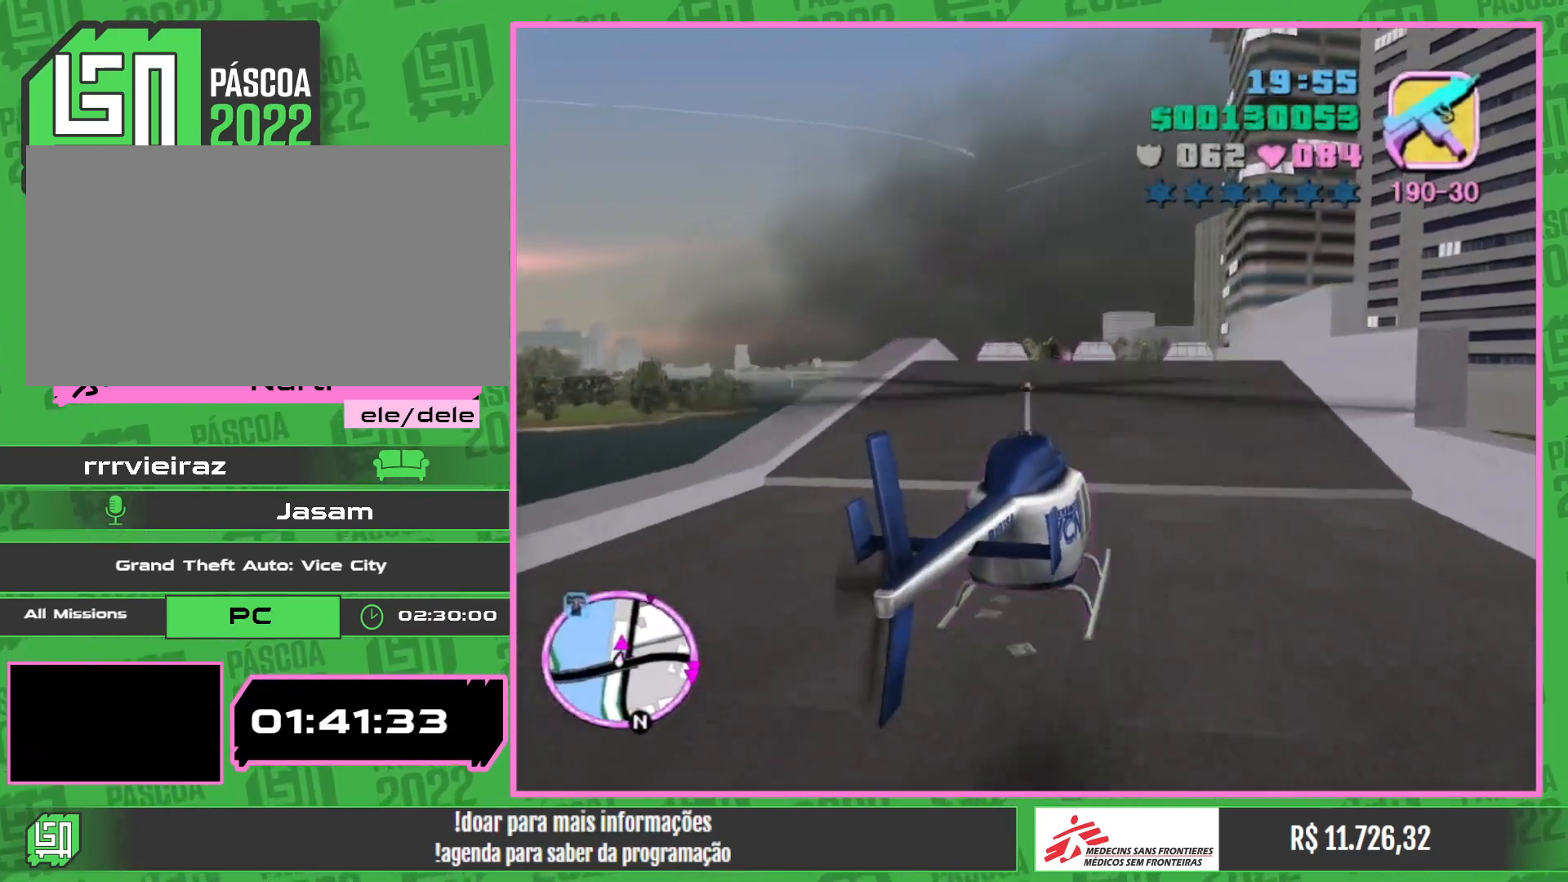
{"keys": [], "mouse": [], "events": []}
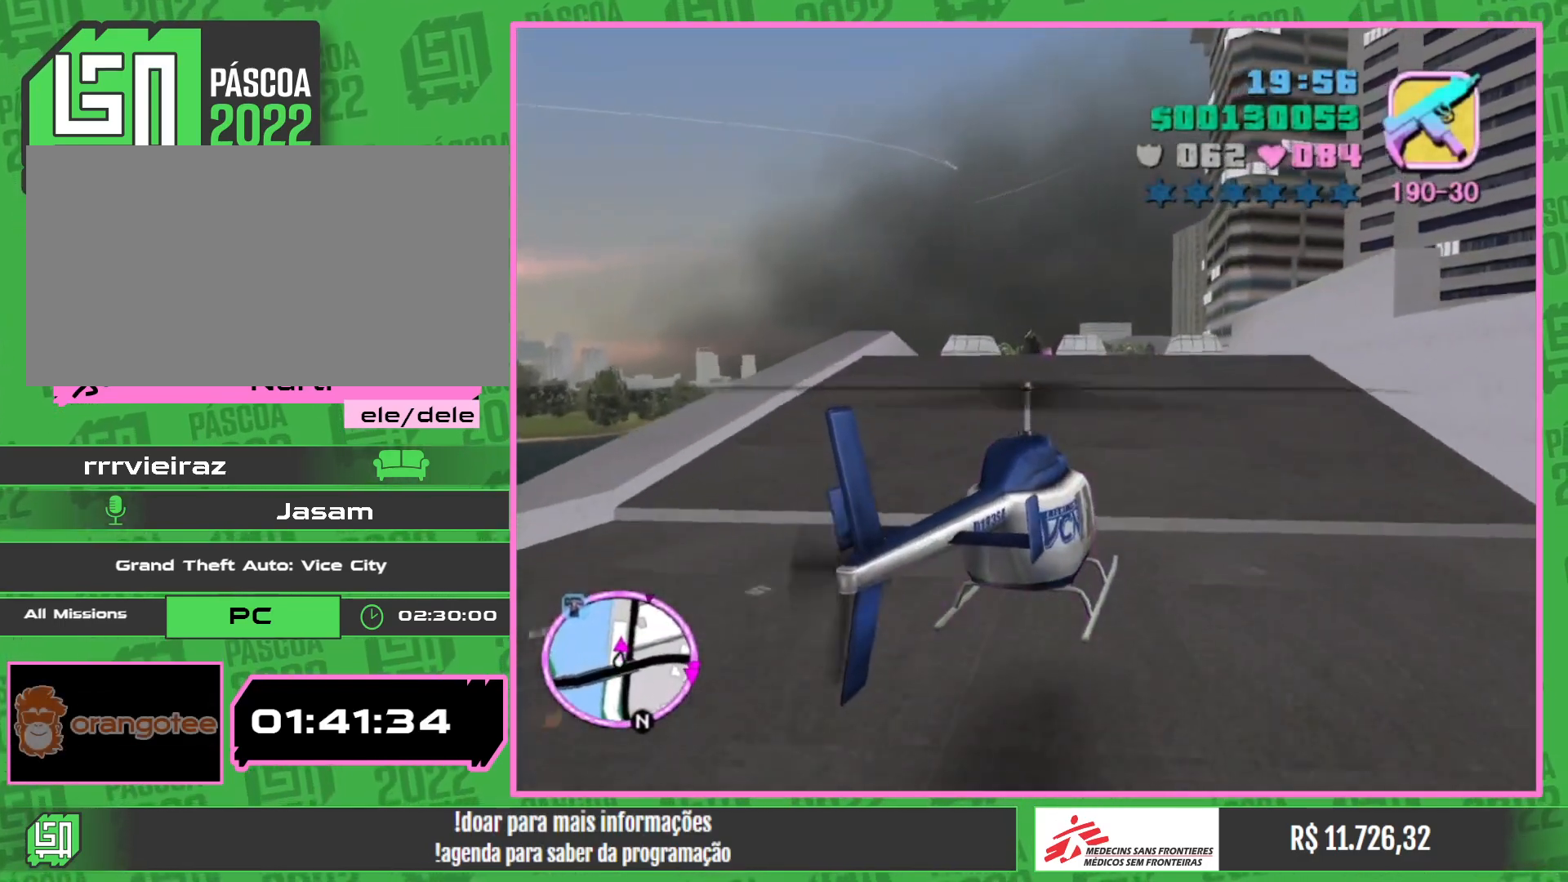
{"keys": ["w"], "mouse": [], "events": [[450, "w", "down"]]}
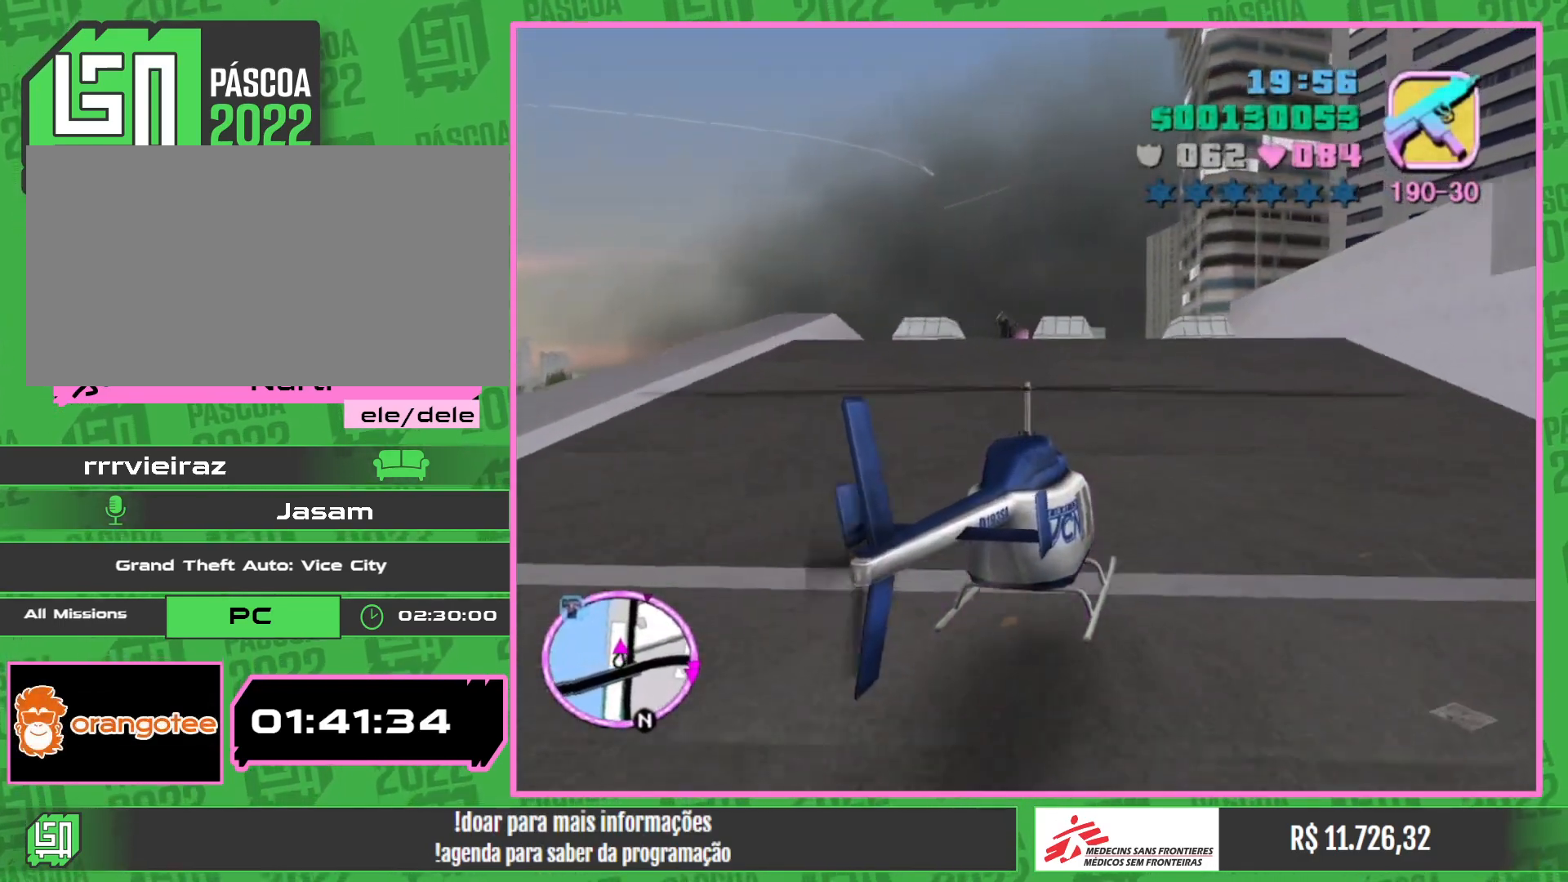
{"keys": [], "mouse": [], "events": [[50, "w", "up"]]}